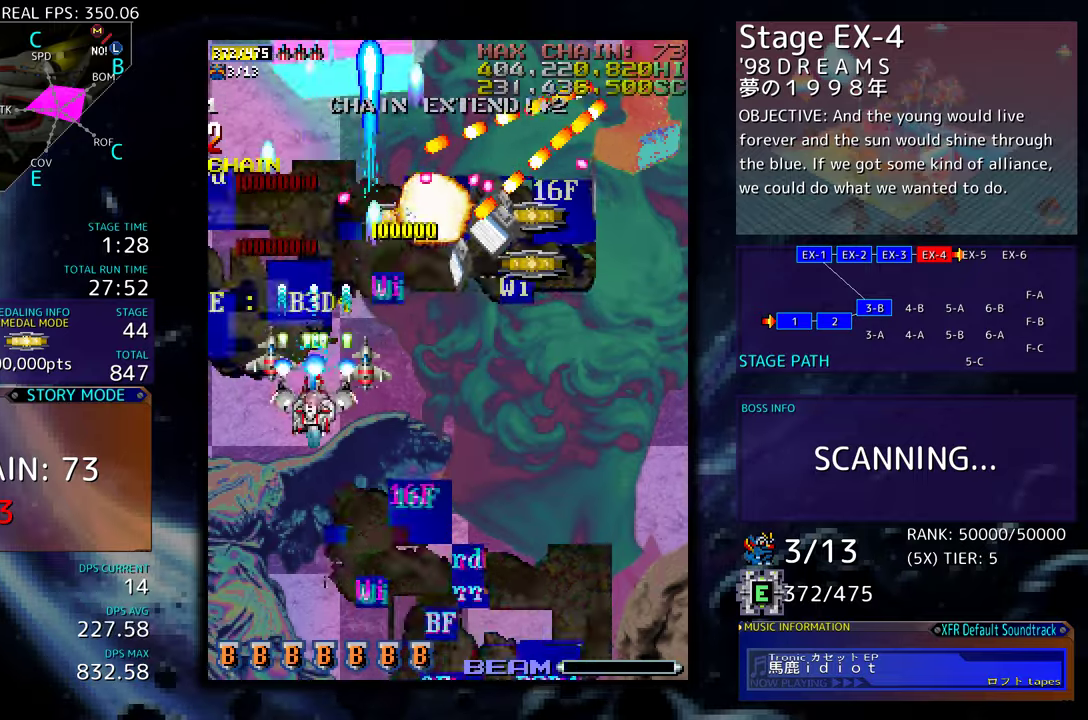
Gameplay with a controller (arcade stick); each line is a JSON object with the inputs held at the frame after it. "events" lists button and stick changes between this image and that frame as [ms after this image, input, new state], when the widget could be followed in between. Not read: L3 R3 other_buttons.
{"buttons": ["DPAD_DOWN", "DPAD_RIGHT"], "events": [[17, "DPAD_RIGHT", "down"], [34, "DPAD_RIGHT", "up"], [100, "DPAD_DOWN", "up"], [167, "DPAD_DOWN", "down"], [284, "DPAD_DOWN", "up"], [334, "DPAD_DOWN", "down"], [484, "DPAD_RIGHT", "down"]]}
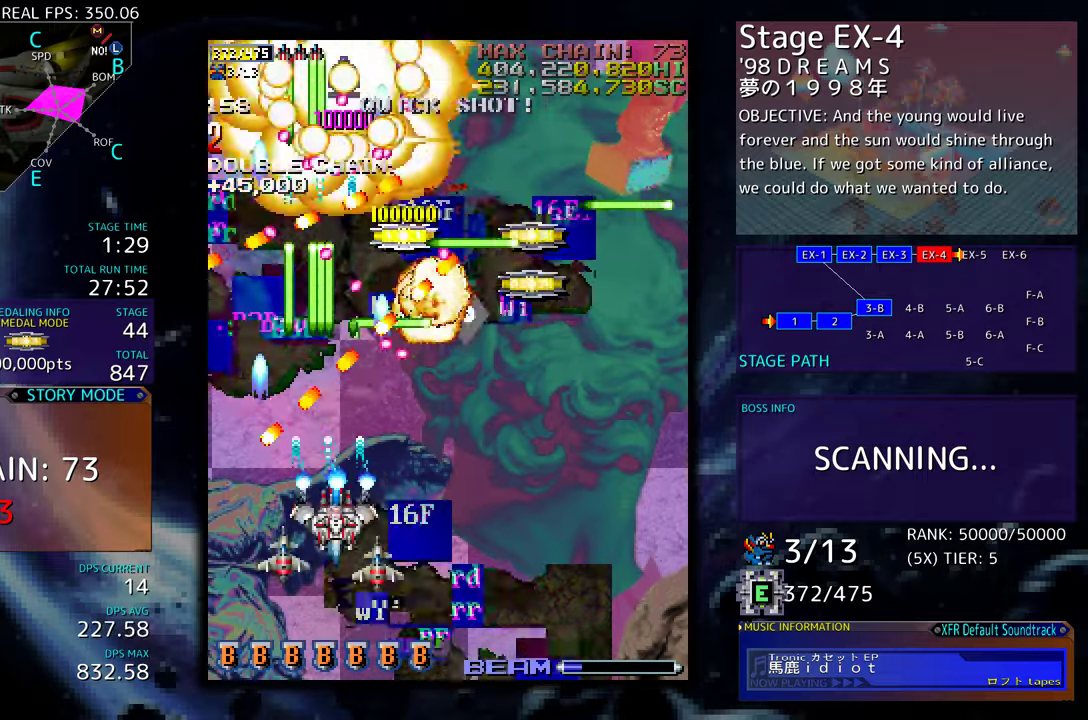
{"buttons": ["DPAD_UP", "DPAD_RIGHT"], "events": [[217, "DPAD_DOWN", "up"], [284, "DPAD_UP", "down"]]}
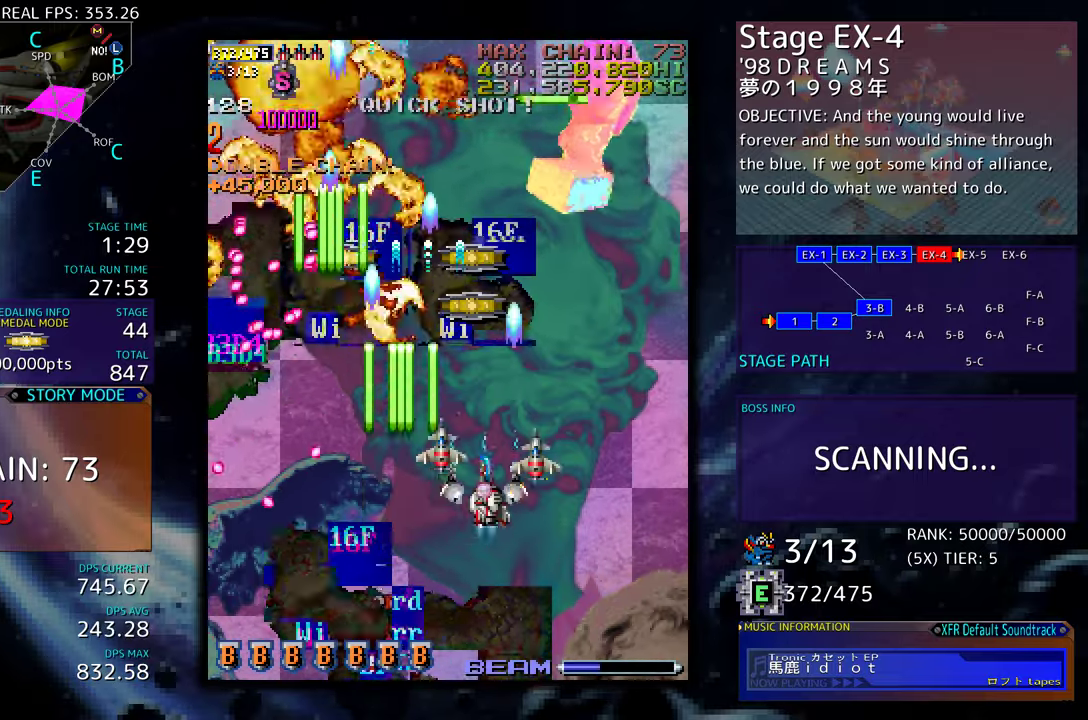
{"buttons": ["DPAD_DOWN"], "events": [[217, "DPAD_UP", "up"], [250, "DPAD_DOWN", "down"], [250, "DPAD_RIGHT", "up"], [267, "DPAD_DOWN", "up"], [317, "DPAD_DOWN", "down"], [367, "DPAD_DOWN", "up"], [450, "DPAD_DOWN", "down"]]}
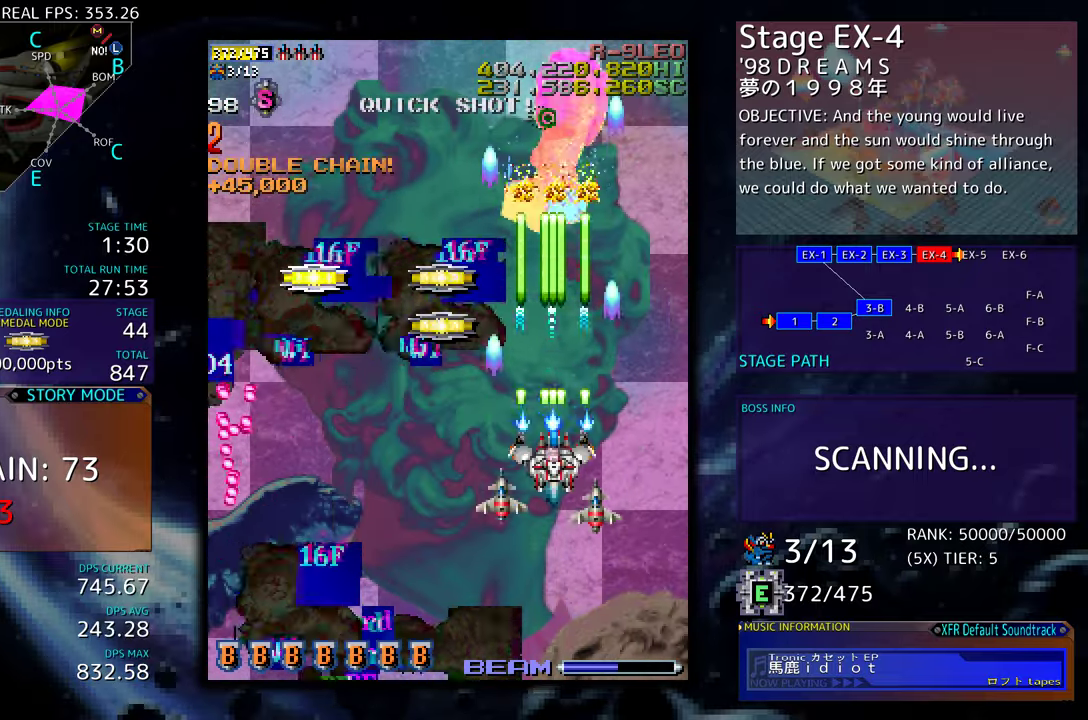
{"buttons": ["DPAD_UP", "DPAD_LEFT"], "events": [[17, "DPAD_DOWN", "up"], [117, "DPAD_DOWN", "down"], [150, "DPAD_DOWN", "up"], [250, "DPAD_DOWN", "down"], [300, "DPAD_DOWN", "up"], [384, "DPAD_LEFT", "down"], [417, "DPAD_UP", "down"]]}
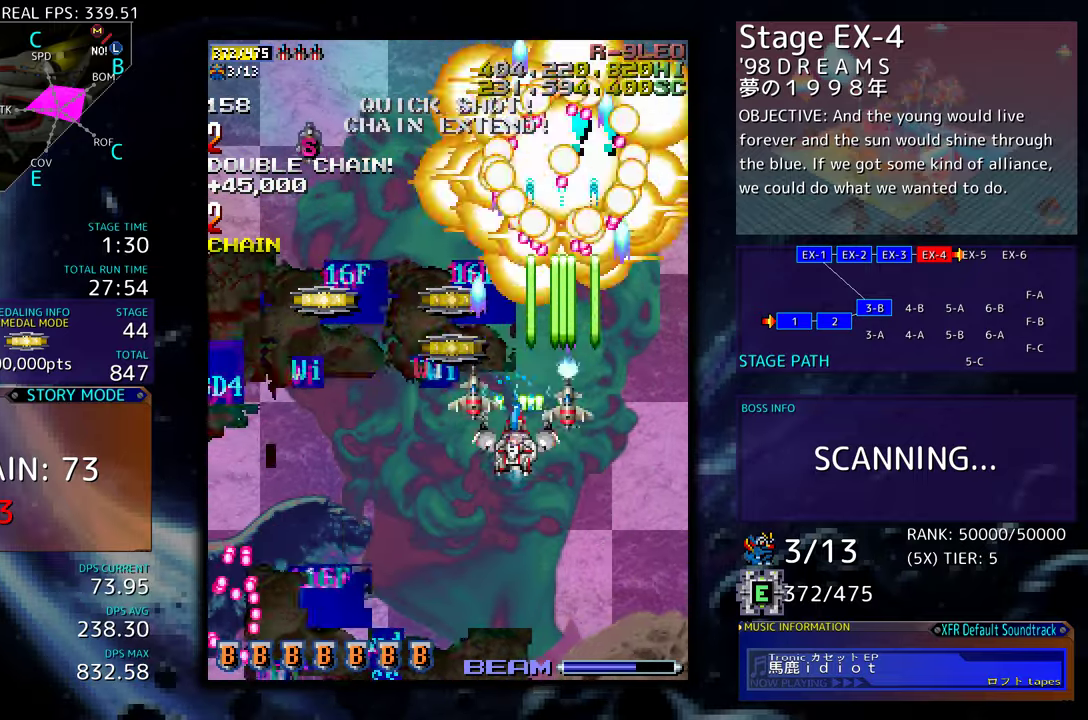
{"buttons": ["DPAD_RIGHT"], "events": [[367, "DPAD_UP", "up"], [384, "DPAD_DOWN", "down"], [450, "DPAD_LEFT", "up"], [450, "DPAD_RIGHT", "down"], [500, "DPAD_DOWN", "up"]]}
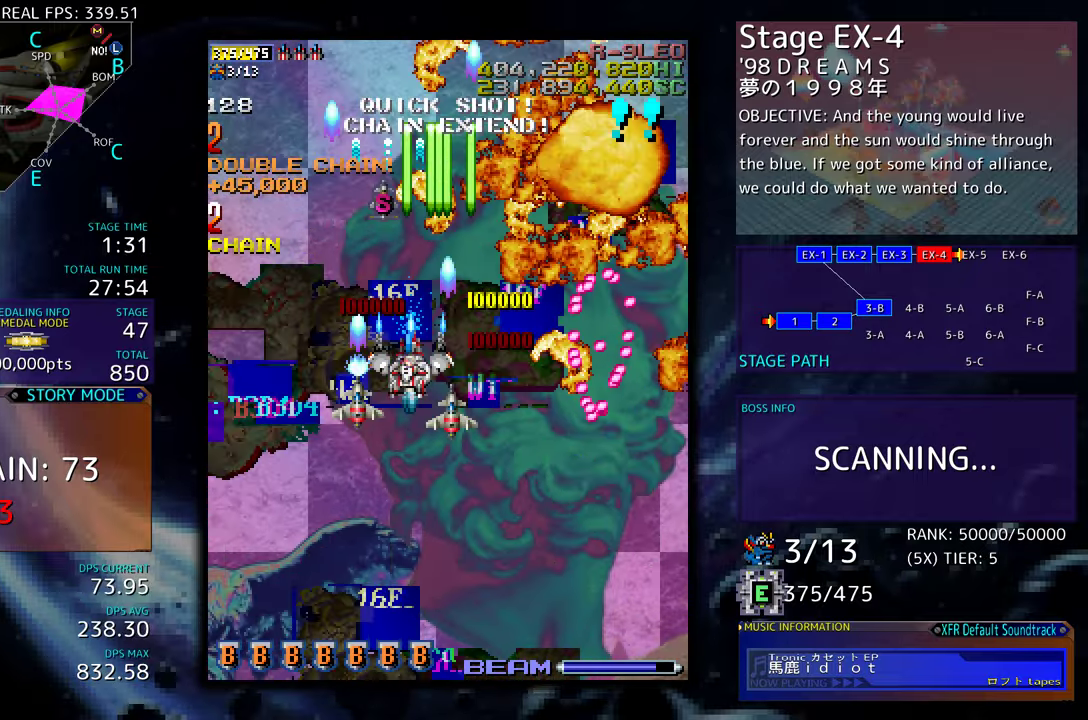
{"buttons": ["DPAD_DOWN"], "events": [[184, "DPAD_RIGHT", "up"], [300, "DPAD_RIGHT", "down"], [384, "DPAD_RIGHT", "up"], [484, "DPAD_DOWN", "down"]]}
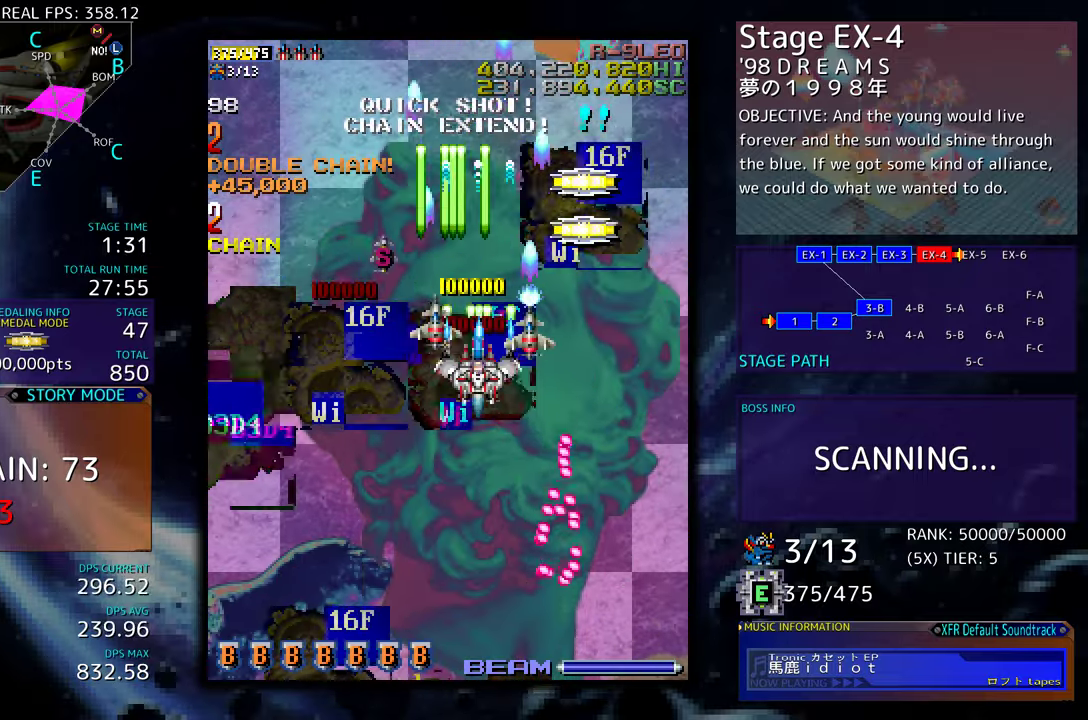
{"buttons": [], "events": [[67, "DPAD_DOWN", "up"], [350, "DPAD_DOWN", "down"], [400, "DPAD_DOWN", "up"]]}
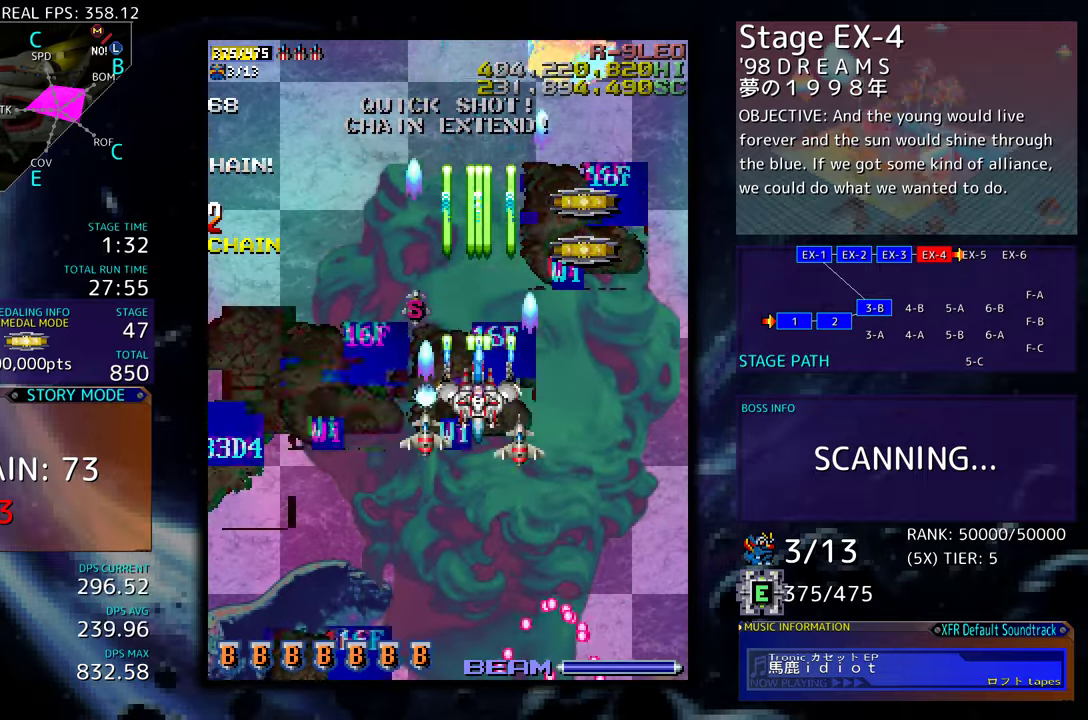
{"buttons": [], "events": [[67, "DPAD_DOWN", "down"], [117, "DPAD_DOWN", "up"]]}
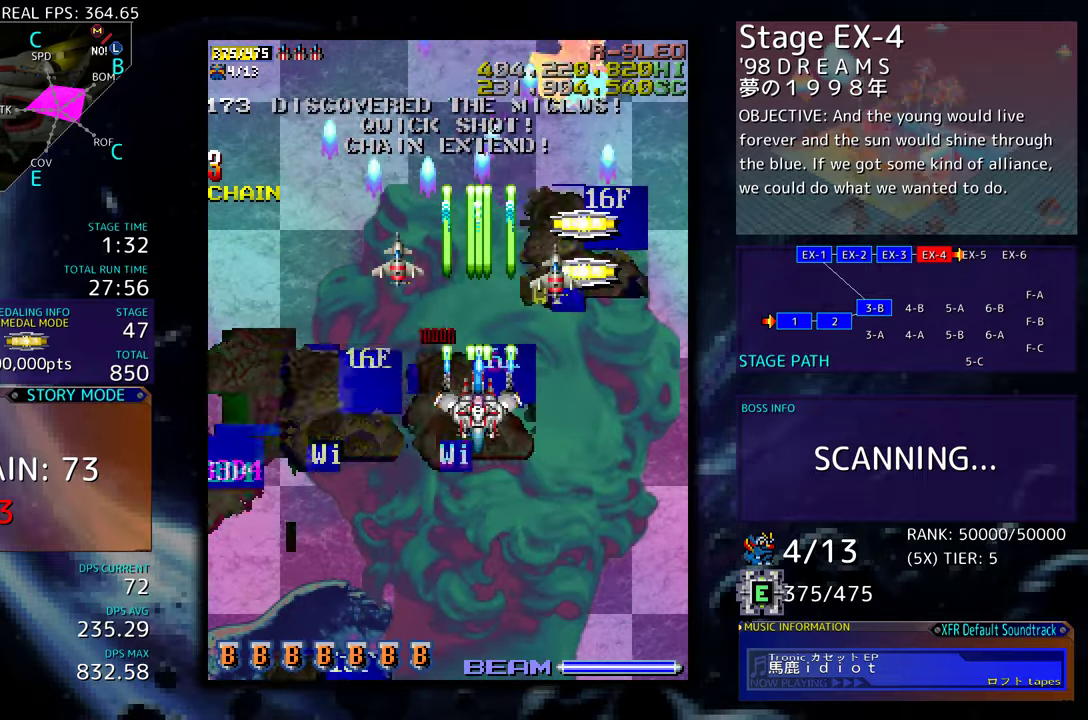
{"buttons": [], "events": [[50, "DPAD_DOWN", "down"], [134, "DPAD_DOWN", "up"], [217, "DPAD_DOWN", "down"], [300, "DPAD_DOWN", "up"], [417, "DPAD_DOWN", "down"], [500, "DPAD_DOWN", "up"]]}
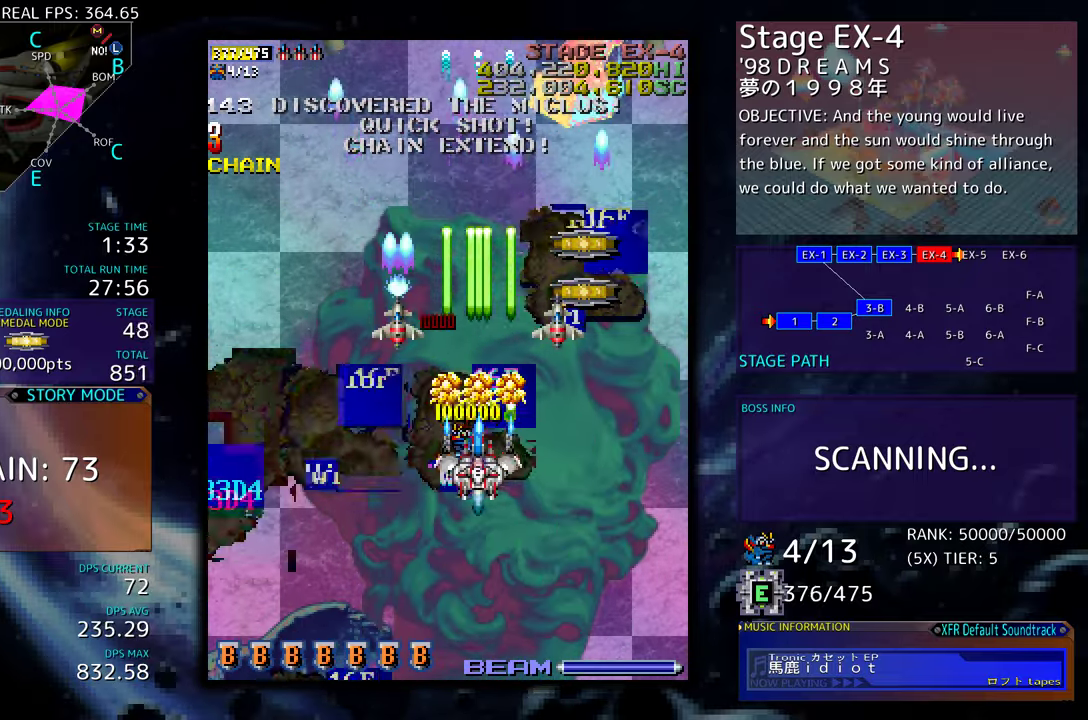
{"buttons": [], "events": [[184, "DPAD_DOWN", "down"], [234, "DPAD_LEFT", "down"], [250, "DPAD_DOWN", "up"], [250, "DPAD_LEFT", "up"], [417, "DPAD_DOWN", "down"], [484, "DPAD_DOWN", "up"]]}
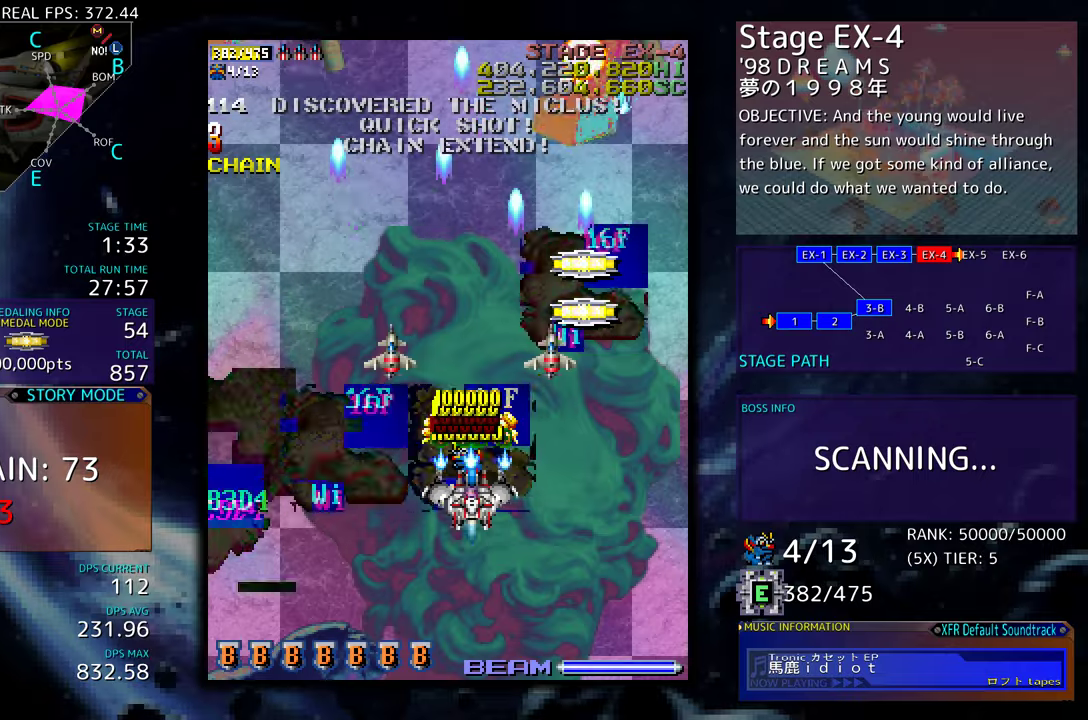
{"buttons": ["DPAD_RIGHT"], "events": [[100, "DPAD_DOWN", "down"], [117, "DPAD_LEFT", "down"], [250, "DPAD_LEFT", "up"], [317, "DPAD_RIGHT", "down"], [500, "DPAD_DOWN", "up"]]}
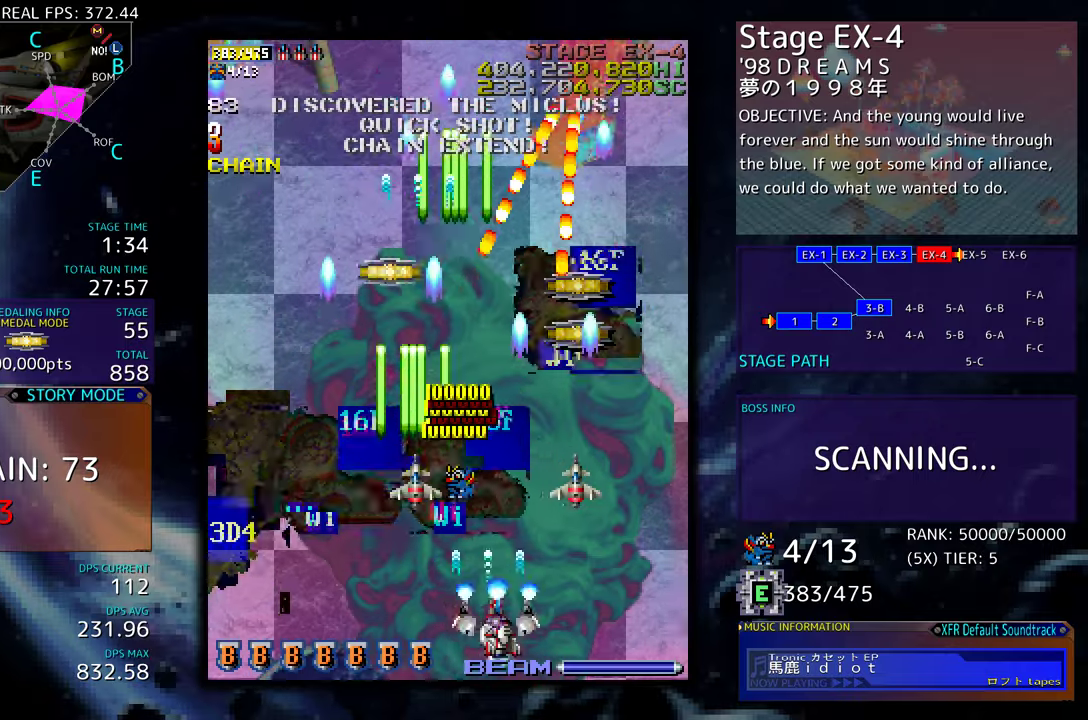
{"buttons": ["DPAD_DOWN", "DPAD_RIGHT"], "events": [[167, "DPAD_DOWN", "down"], [200, "DPAD_RIGHT", "up"], [217, "DPAD_DOWN", "up"], [300, "DPAD_DOWN", "down"], [300, "DPAD_RIGHT", "down"], [350, "DPAD_RIGHT", "up"], [367, "DPAD_DOWN", "up"], [417, "DPAD_DOWN", "down"], [434, "DPAD_RIGHT", "down"]]}
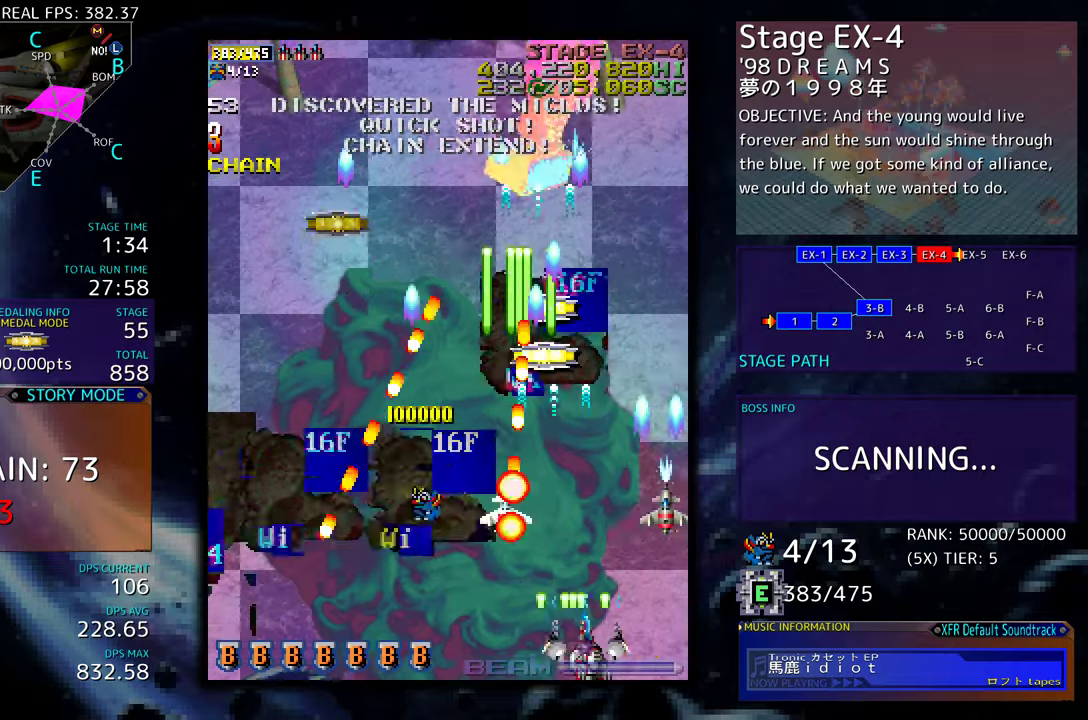
{"buttons": ["DPAD_UP", "DPAD_LEFT"], "events": [[84, "DPAD_DOWN", "up"], [167, "DPAD_UP", "down"], [267, "DPAD_RIGHT", "up"], [334, "DPAD_LEFT", "down"]]}
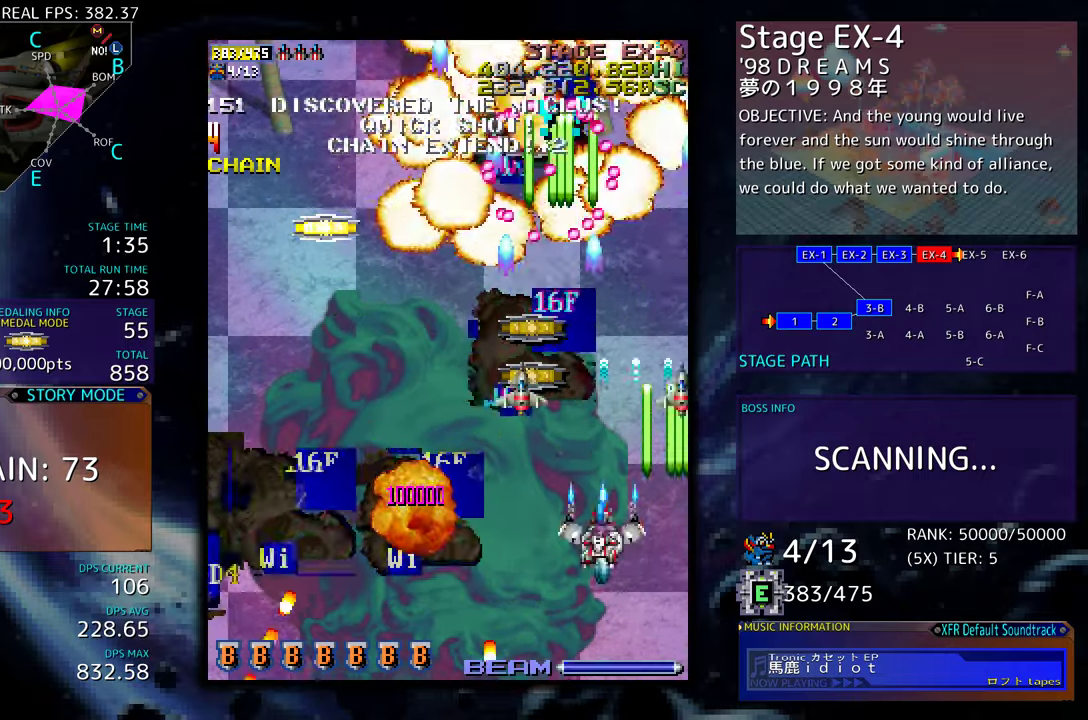
{"buttons": ["DPAD_DOWN", "DPAD_LEFT"], "events": [[200, "DPAD_LEFT", "up"], [334, "DPAD_LEFT", "down"], [450, "DPAD_DOWN", "down"], [450, "DPAD_UP", "up"]]}
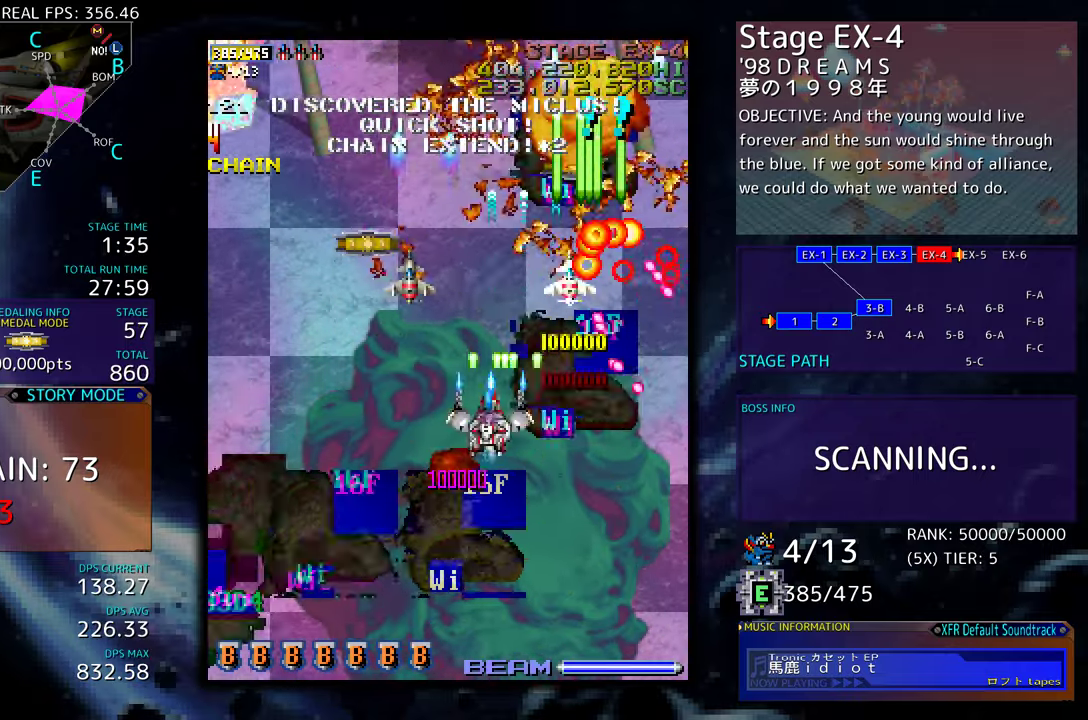
{"buttons": ["DPAD_UP", "DPAD_LEFT"], "events": [[334, "DPAD_DOWN", "up"], [400, "DPAD_UP", "down"]]}
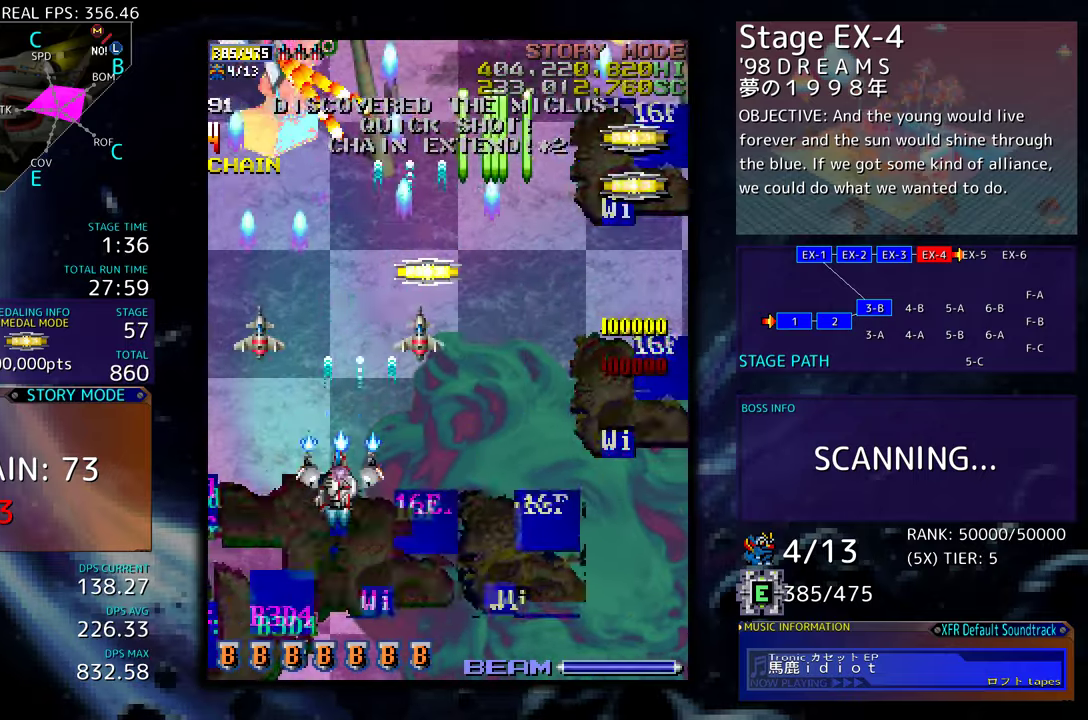
{"buttons": ["DPAD_DOWN"], "events": [[117, "DPAD_UP", "up"], [134, "DPAD_DOWN", "down"], [150, "DPAD_LEFT", "up"], [200, "DPAD_LEFT", "down"], [217, "DPAD_DOWN", "up"], [217, "DPAD_LEFT", "up"], [300, "DPAD_DOWN", "down"], [300, "DPAD_LEFT", "down"], [350, "DPAD_DOWN", "up"], [367, "DPAD_LEFT", "up"], [434, "DPAD_DOWN", "down"]]}
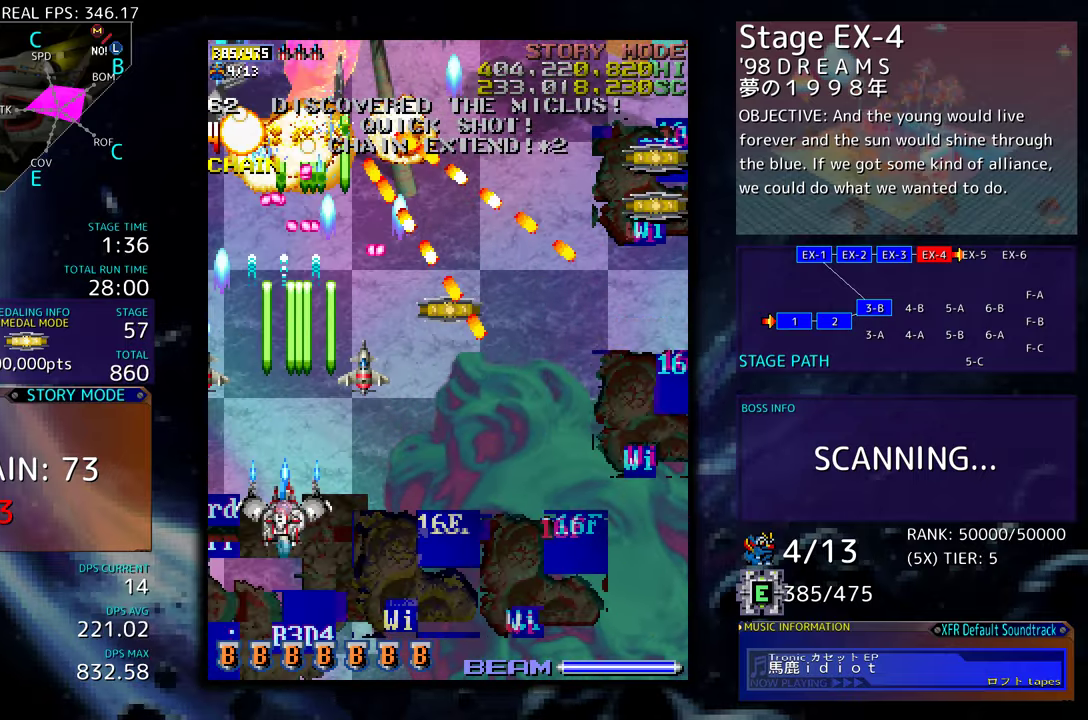
{"buttons": ["DPAD_RIGHT"], "events": [[17, "DPAD_DOWN", "up"], [100, "DPAD_DOWN", "down"], [234, "DPAD_RIGHT", "down"], [417, "DPAD_RIGHT", "up"], [434, "DPAD_DOWN", "up"], [500, "DPAD_RIGHT", "down"]]}
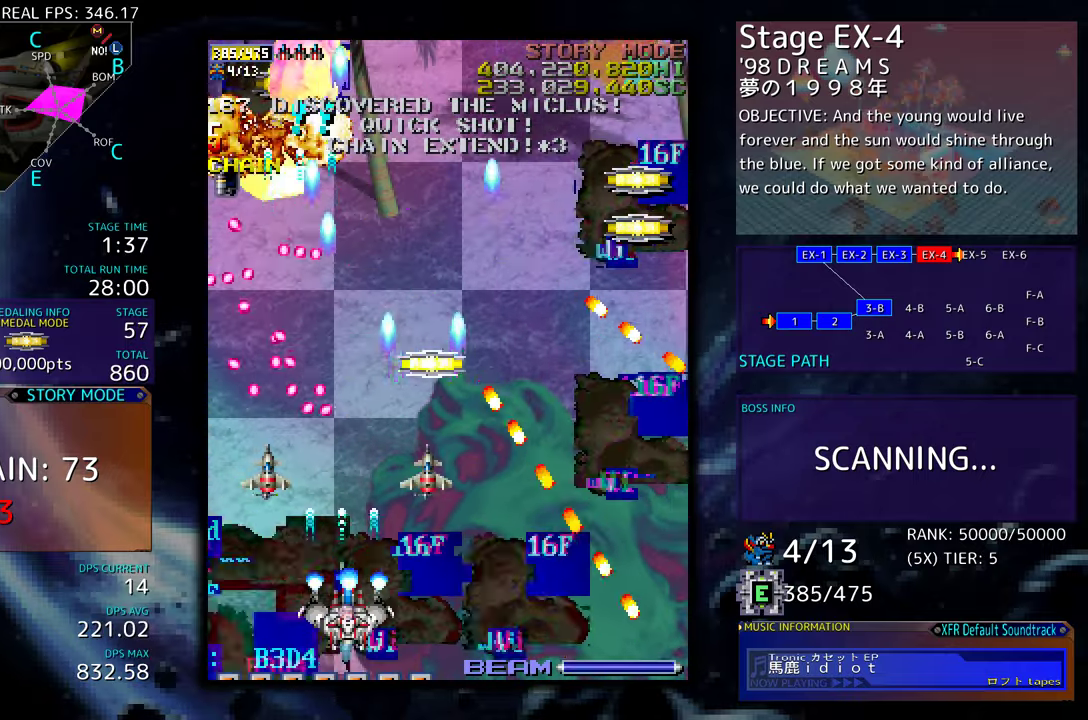
{"buttons": ["DPAD_UP"], "events": [[17, "DPAD_DOWN", "down"], [134, "DPAD_DOWN", "up"], [150, "DPAD_RIGHT", "up"], [250, "DPAD_RIGHT", "down"], [267, "DPAD_UP", "down"], [367, "DPAD_UP", "up"], [384, "DPAD_RIGHT", "up"], [484, "DPAD_UP", "down"]]}
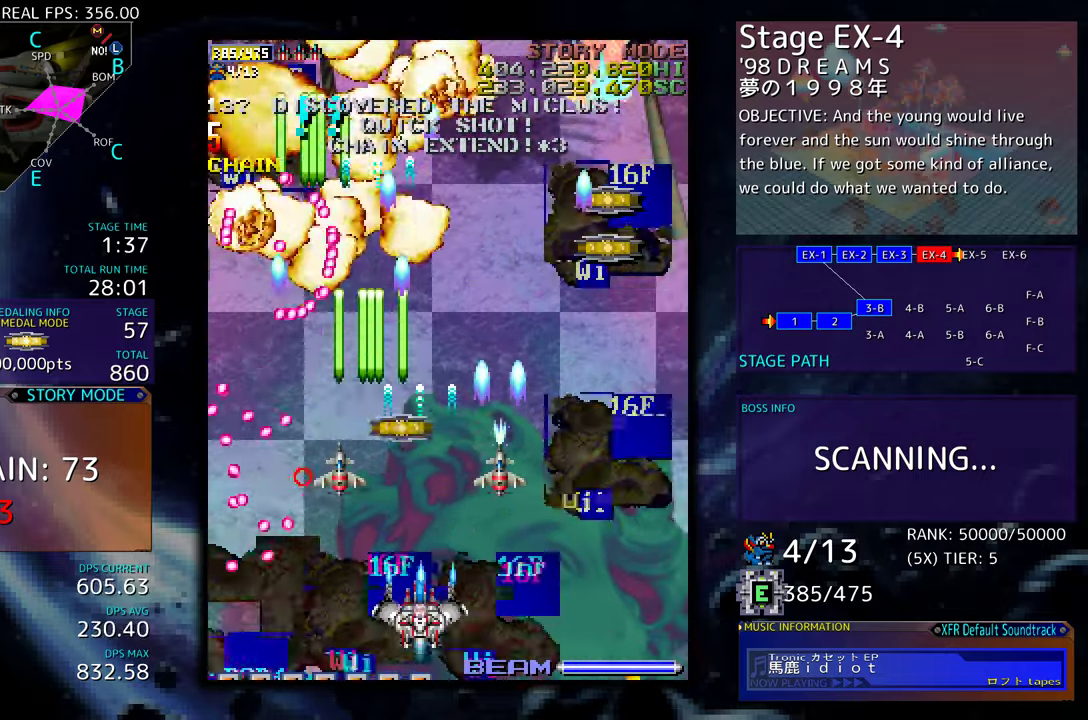
{"buttons": ["DPAD_UP", "DPAD_RIGHT"], "events": [[334, "DPAD_RIGHT", "down"], [384, "DPAD_UP", "up"], [484, "DPAD_UP", "down"]]}
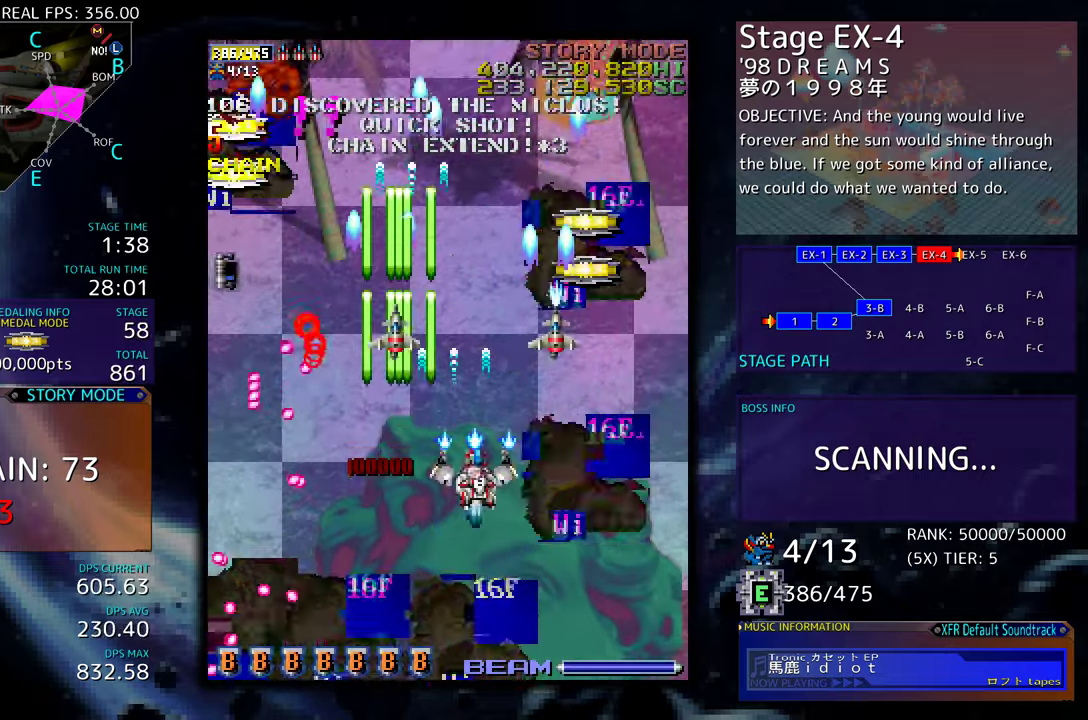
{"buttons": [], "events": [[167, "DPAD_UP", "up"], [184, "DPAD_DOWN", "down"], [234, "DPAD_RIGHT", "up"], [284, "DPAD_DOWN", "up"], [367, "DPAD_DOWN", "down"], [384, "DPAD_RIGHT", "down"], [417, "DPAD_RIGHT", "up"], [450, "DPAD_DOWN", "up"]]}
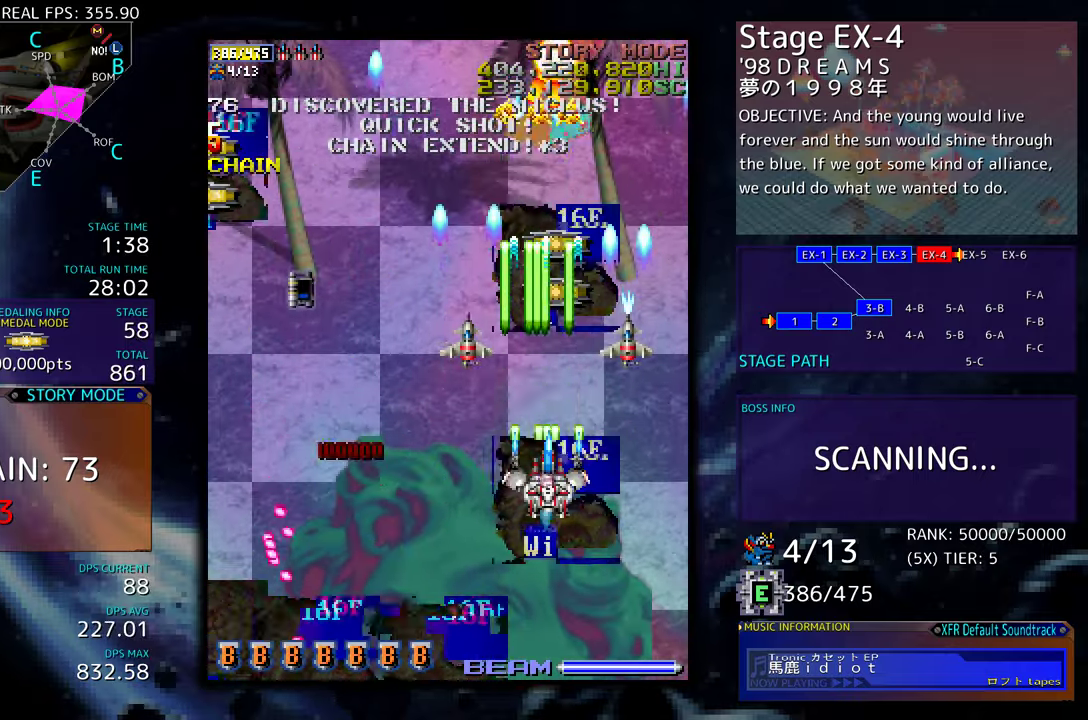
{"buttons": ["DPAD_LEFT"], "events": [[34, "DPAD_DOWN", "down"], [100, "DPAD_DOWN", "up"], [184, "DPAD_DOWN", "down"], [334, "DPAD_LEFT", "down"], [434, "DPAD_DOWN", "up"]]}
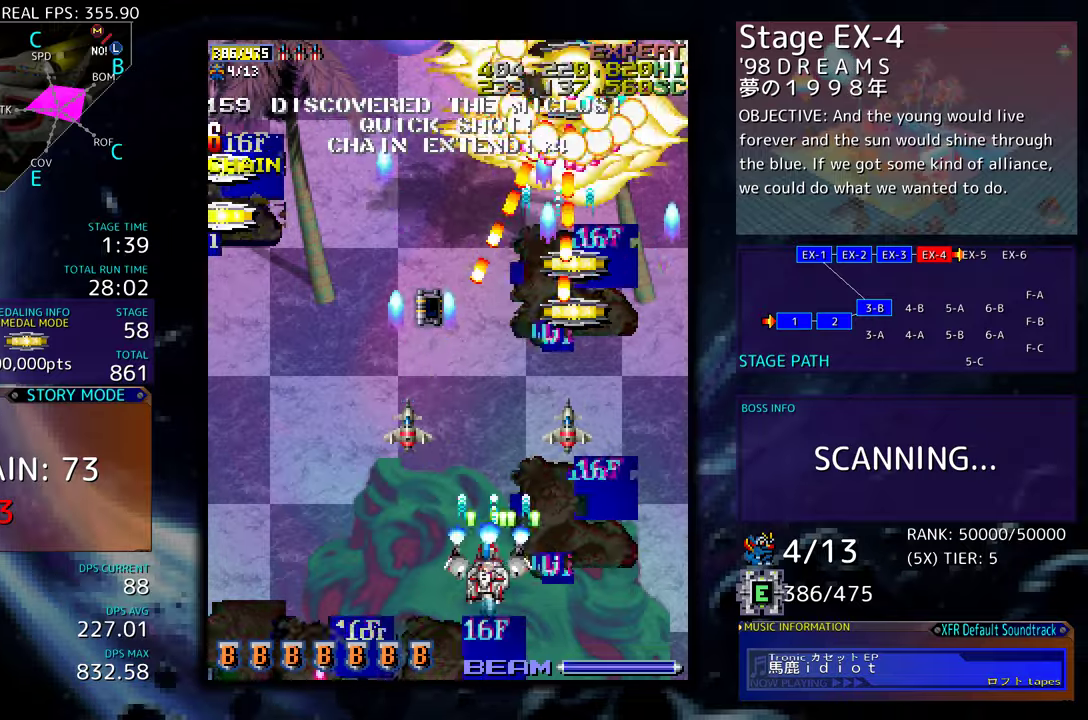
{"buttons": [], "events": [[384, "DPAD_LEFT", "up"]]}
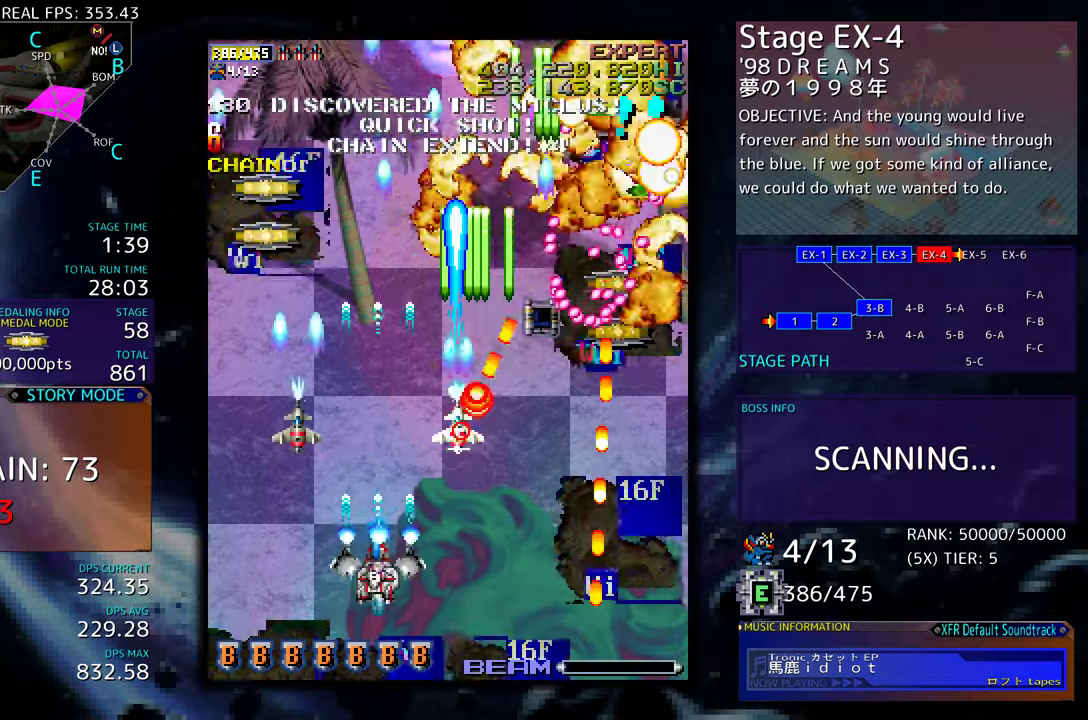
{"buttons": ["DPAD_UP", "DPAD_LEFT"], "events": [[17, "DPAD_LEFT", "down"], [34, "DPAD_UP", "down"], [100, "DPAD_UP", "up"], [117, "DPAD_UP", "down"], [167, "DPAD_UP", "up"], [200, "DPAD_LEFT", "up"], [300, "DPAD_RIGHT", "down"], [384, "DPAD_RIGHT", "up"], [384, "DPAD_UP", "down"], [400, "DPAD_LEFT", "down"]]}
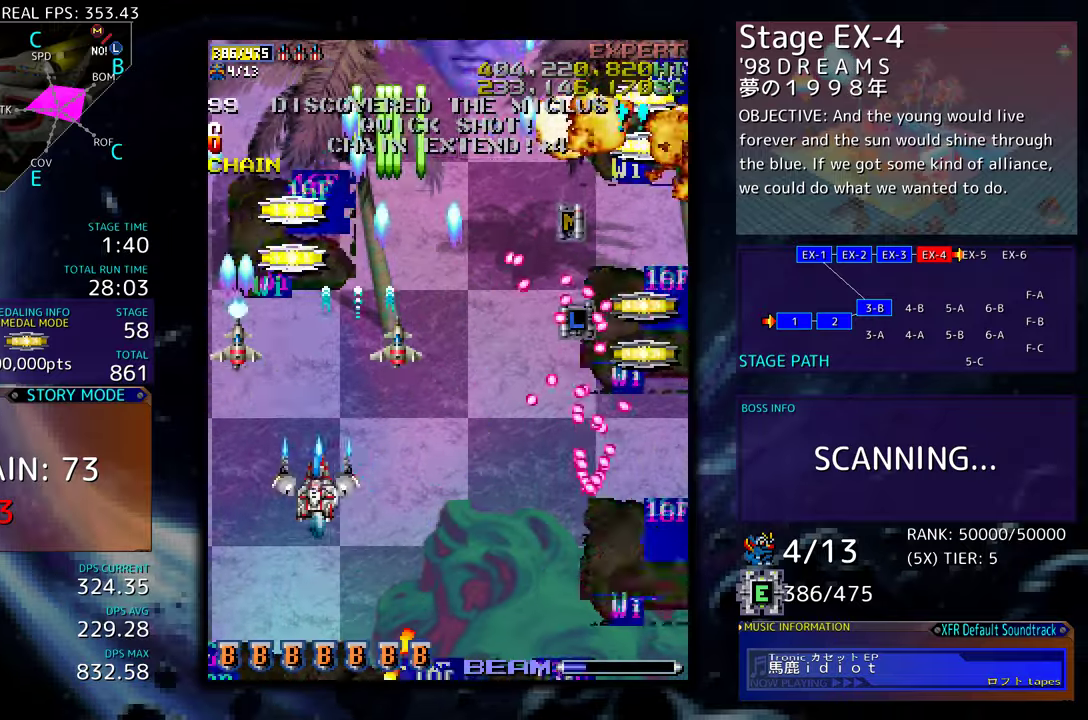
{"buttons": ["DPAD_UP", "DPAD_LEFT"], "events": [[67, "DPAD_LEFT", "up"], [84, "DPAD_UP", "up"], [100, "DPAD_RIGHT", "down"], [134, "DPAD_DOWN", "down"], [234, "DPAD_DOWN", "up"], [250, "DPAD_RIGHT", "up"], [450, "DPAD_LEFT", "down"], [467, "DPAD_UP", "down"]]}
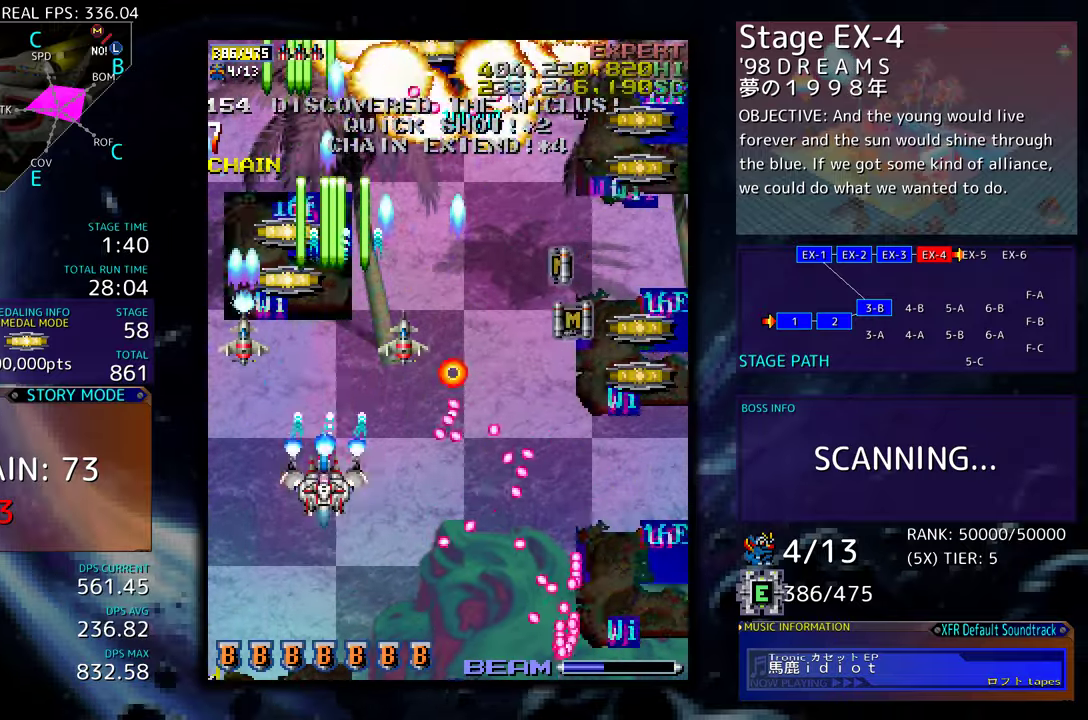
{"buttons": ["DPAD_RIGHT"], "events": [[167, "DPAD_UP", "up"], [250, "DPAD_LEFT", "up"], [384, "DPAD_RIGHT", "down"]]}
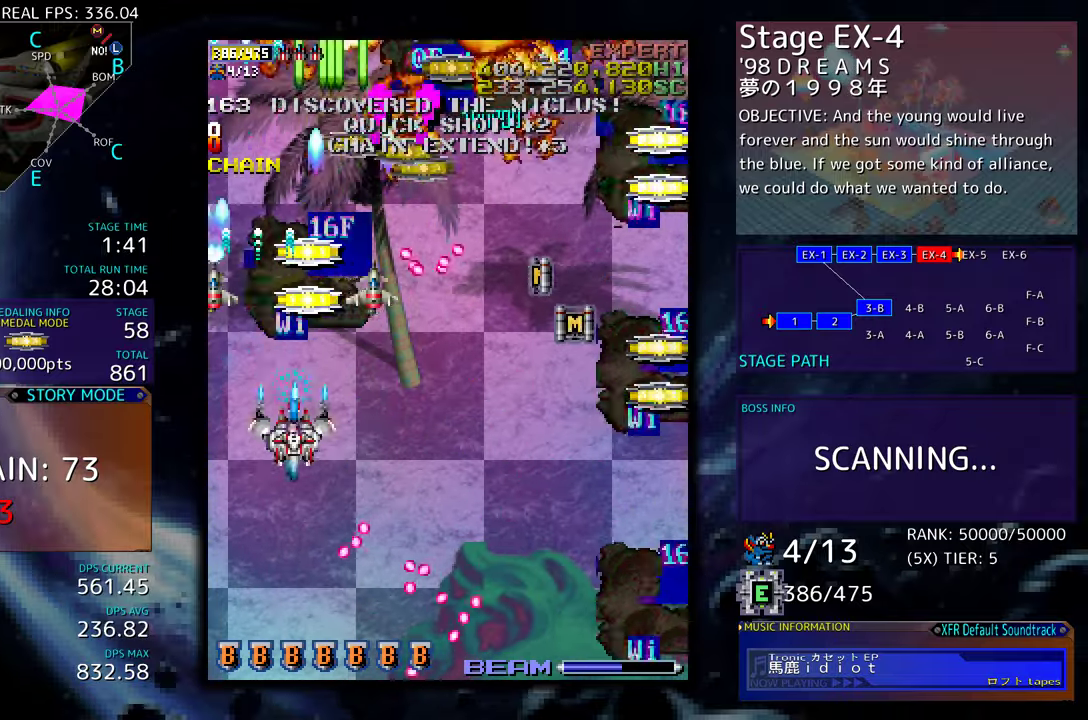
{"buttons": ["DPAD_RIGHT"], "events": [[34, "DPAD_DOWN", "down"], [500, "DPAD_DOWN", "up"]]}
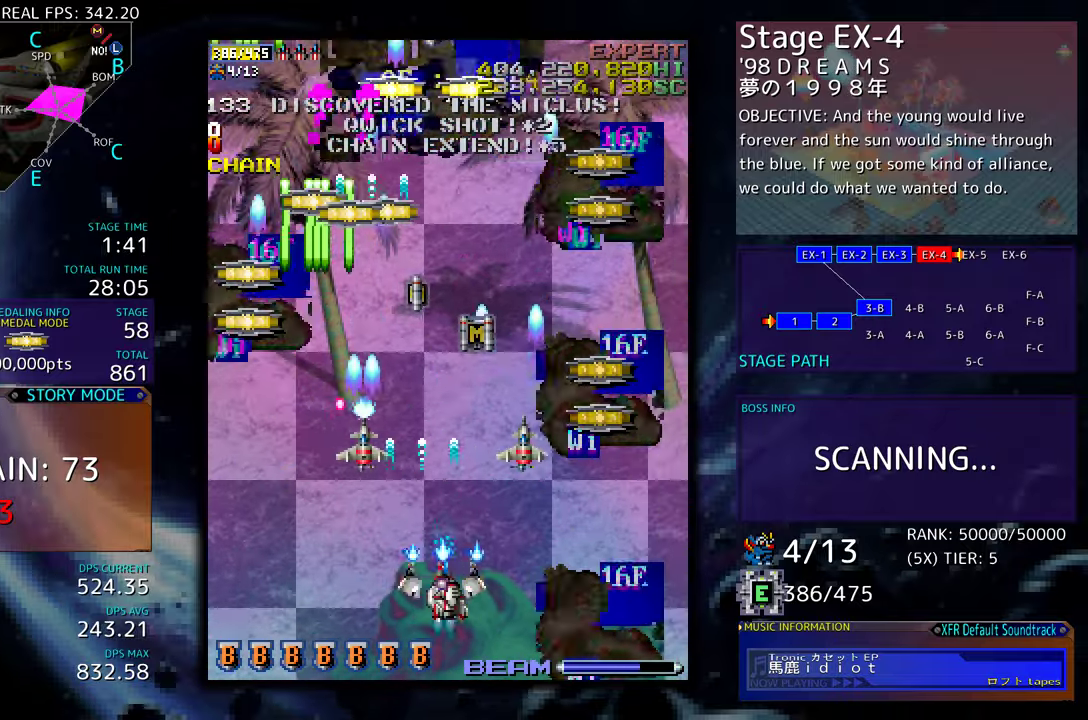
{"buttons": ["DPAD_UP"], "events": [[67, "DPAD_UP", "down"], [450, "DPAD_RIGHT", "up"]]}
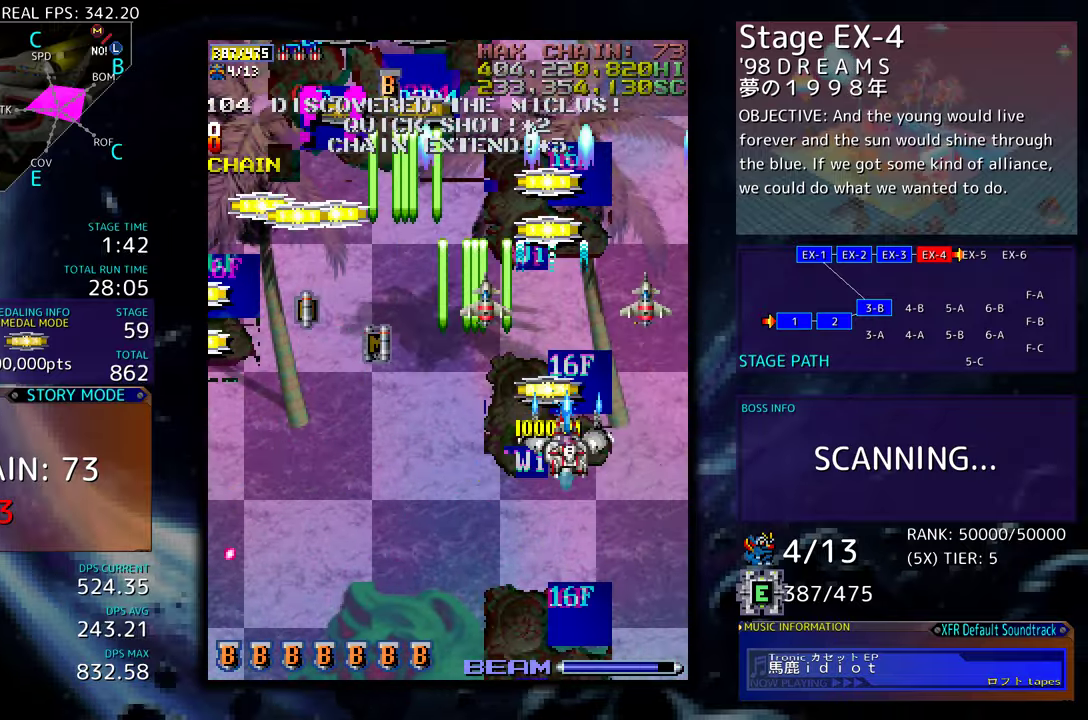
{"buttons": ["DPAD_DOWN", "DPAD_LEFT"], "events": [[17, "DPAD_LEFT", "down"], [117, "DPAD_DOWN", "down"], [117, "DPAD_LEFT", "up"], [117, "DPAD_UP", "up"], [267, "DPAD_DOWN", "up"], [300, "DPAD_LEFT", "down"], [434, "DPAD_DOWN", "down"], [434, "DPAD_LEFT", "up"], [484, "DPAD_LEFT", "down"]]}
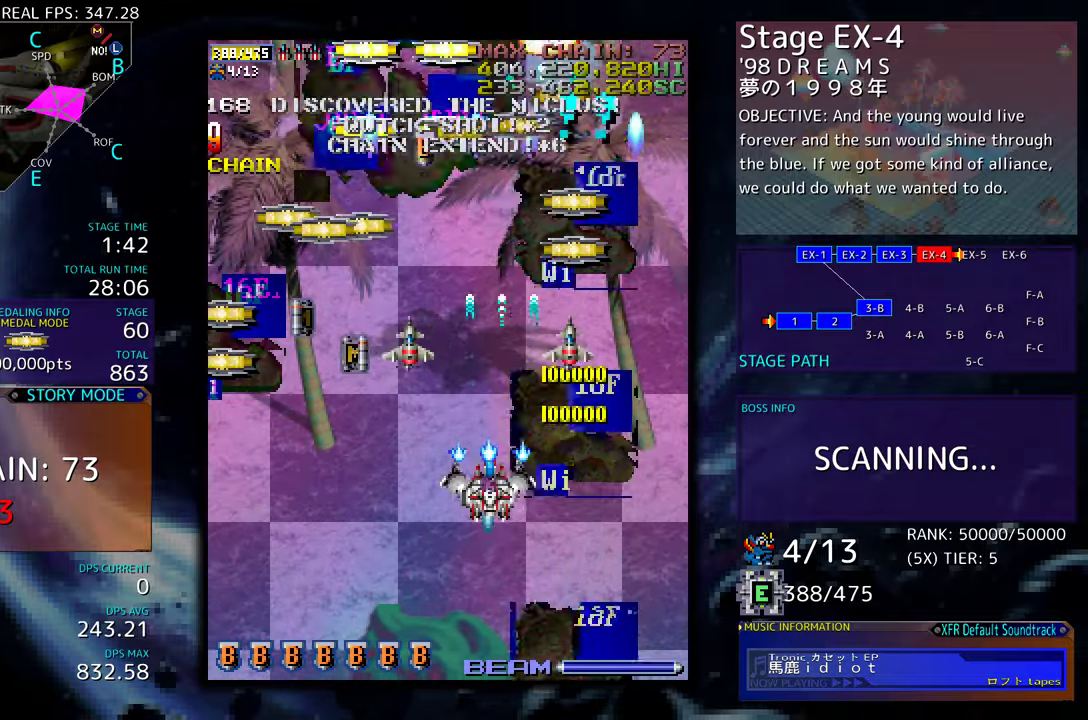
{"buttons": ["DPAD_DOWN", "DPAD_LEFT"], "events": [[50, "DPAD_DOWN", "up"], [84, "DPAD_LEFT", "up"], [150, "DPAD_DOWN", "down"], [150, "DPAD_LEFT", "down"], [184, "DPAD_DOWN", "up"], [217, "DPAD_LEFT", "up"], [284, "DPAD_DOWN", "down"], [284, "DPAD_LEFT", "down"], [350, "DPAD_LEFT", "up"], [367, "DPAD_DOWN", "up"], [434, "DPAD_DOWN", "down"], [450, "DPAD_LEFT", "down"]]}
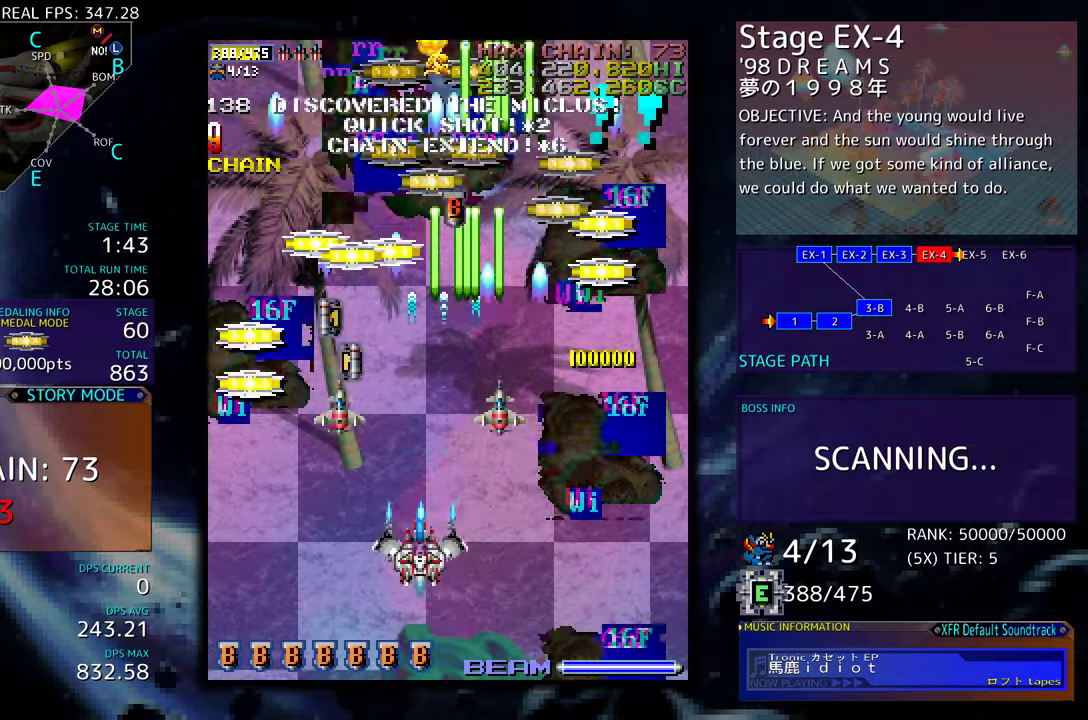
{"buttons": ["DPAD_UP", "DPAD_LEFT"], "events": [[34, "DPAD_DOWN", "up"], [50, "DPAD_LEFT", "up"], [67, "DPAD_LEFT", "down"], [284, "DPAD_UP", "down"]]}